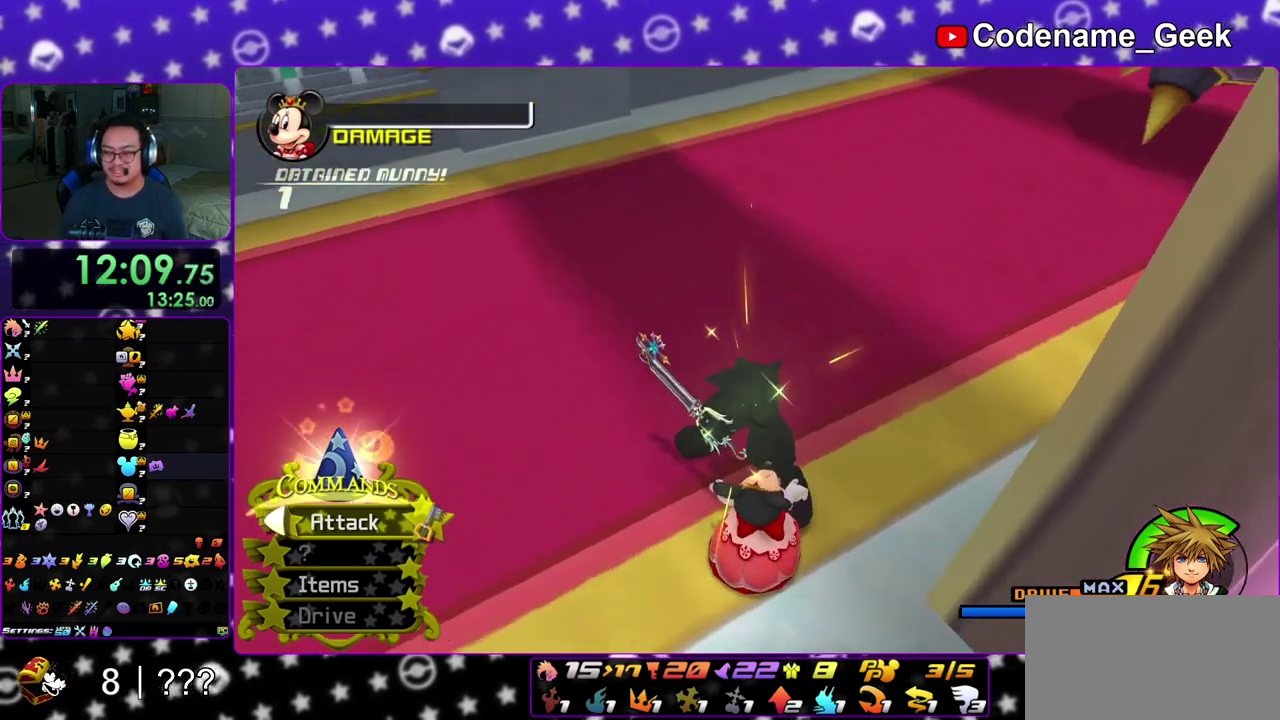
Gameplay with a controller (Nintendo layout); each line is a JSON object with the inputs held at the frame after it (dt_ms = milliseconds from this image to that frame). "events" lists button and stick changes between this image and that frame as [ms after this image, input, new state], when the widget could be followed in between. This overlay highlights the sticks when they move; stick clicks (L3 R3) are not distinguishable. Not read: L3 R3 SELECT START.
{"dt_ms": 600, "buttons": ["B"], "left_stick": "center", "right_stick": "center", "events": [[17, "A", "up"], [83, "B", "up"], [100, "A", "down"], [150, "A", "up"], [200, "A", "down"], [267, "A", "up"], [267, "B", "down"], [367, "A", "down"], [367, "B", "up"], [450, "B", "down"], [567, "A", "up"]]}
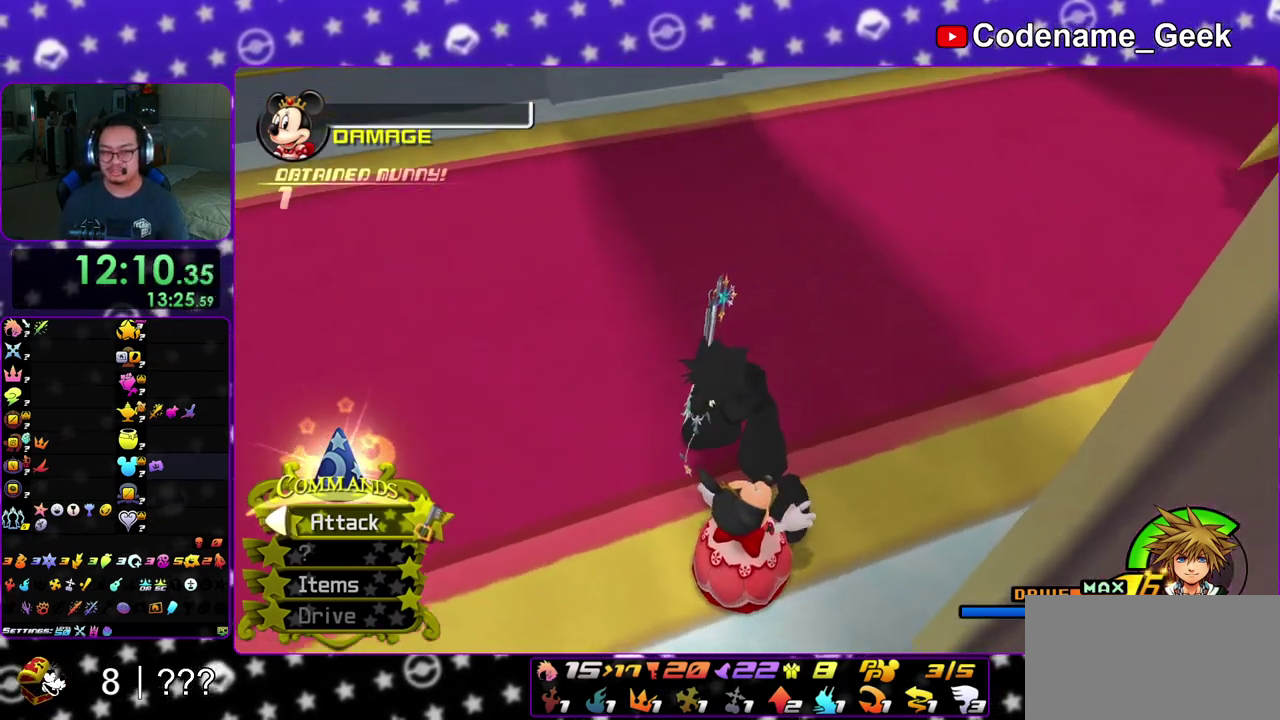
{"dt_ms": 300, "buttons": ["B"], "left_stick": "center", "right_stick": "center", "events": [[67, "B", "up"], [133, "A", "down"], [133, "B", "down"], [250, "A", "up"]]}
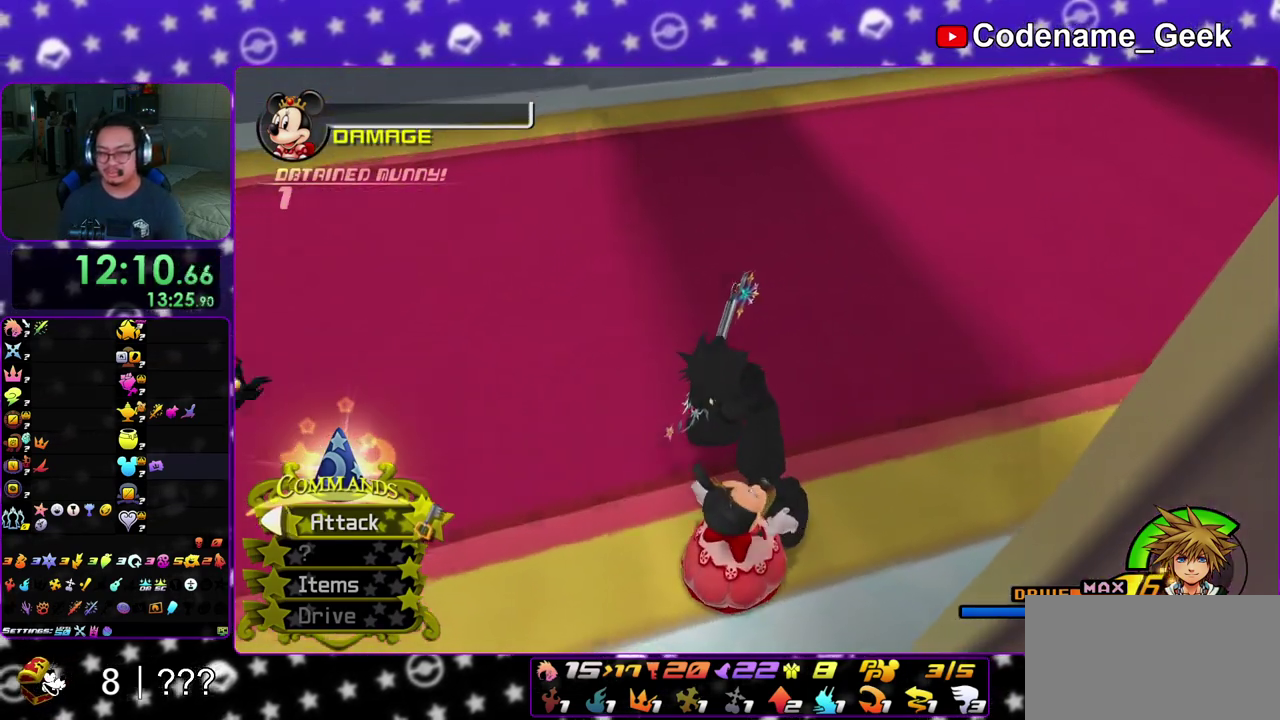
{"dt_ms": 700, "buttons": ["B"], "left_stick": "center", "right_stick": "center", "events": [[33, "A", "down"], [50, "B", "up"], [117, "B", "down"], [217, "A", "up"], [267, "A", "down"], [317, "B", "up"], [367, "A", "up"], [367, "B", "down"], [467, "A", "down"], [467, "B", "up"], [517, "A", "up"], [550, "B", "down"], [567, "A", "down"], [683, "A", "up"]]}
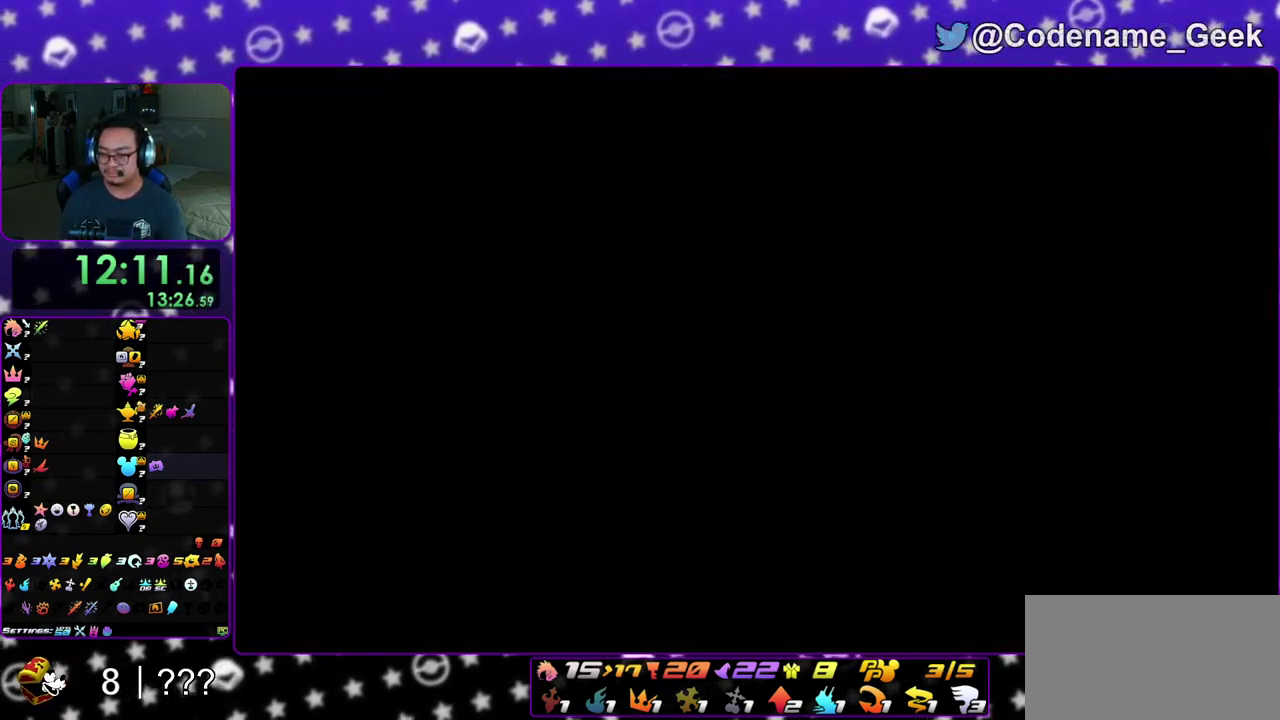
{"dt_ms": 300, "buttons": ["B"], "left_stick": "down", "right_stick": "center", "events": [[17, "left_stick", "down"], [67, "A", "down"], [67, "B", "up"], [117, "A", "up"], [117, "B", "down"], [183, "A", "down"], [183, "B", "up"], [250, "A", "up"], [250, "B", "down"]]}
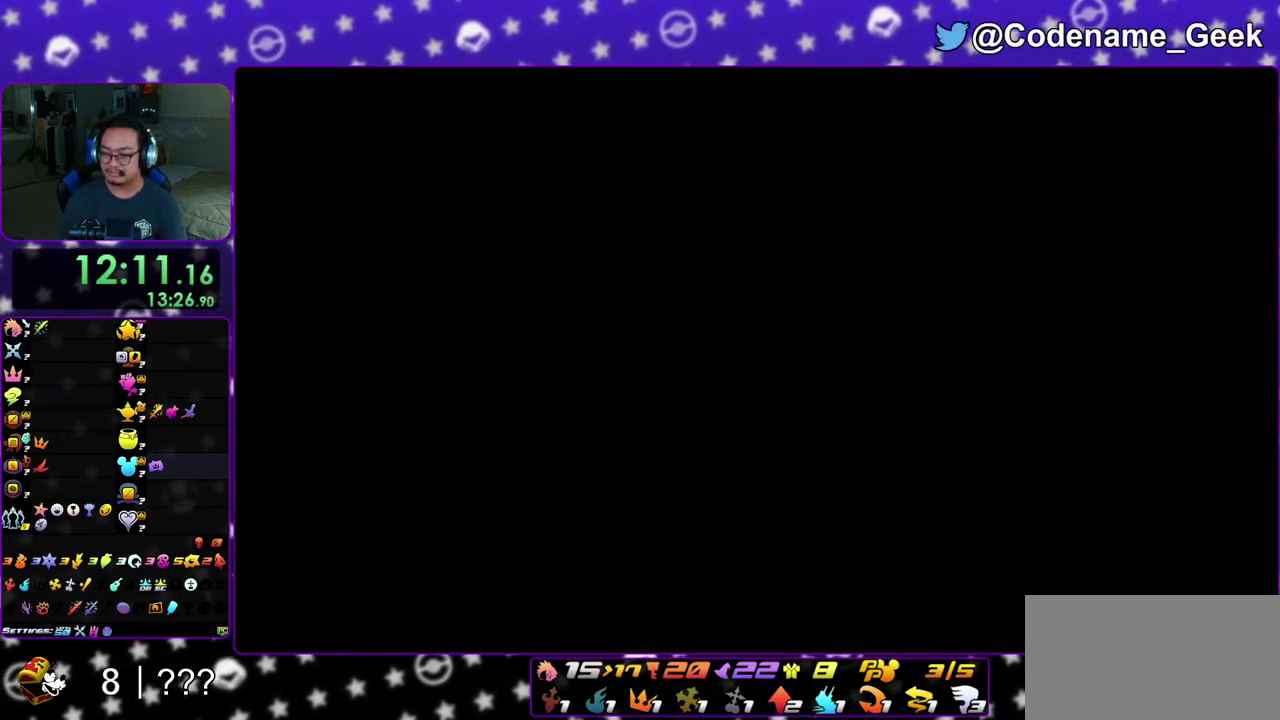
{"dt_ms": 900, "buttons": [], "left_stick": "down", "right_stick": "center", "events": [[33, "A", "down"], [33, "B", "up"], [100, "A", "up"], [117, "B", "down"], [183, "A", "down"], [200, "B", "up"], [250, "A", "up"], [300, "A", "down"], [367, "A", "up"], [383, "B", "down"], [450, "A", "down"], [450, "B", "up"], [517, "A", "up"], [517, "B", "down"], [617, "B", "up"]]}
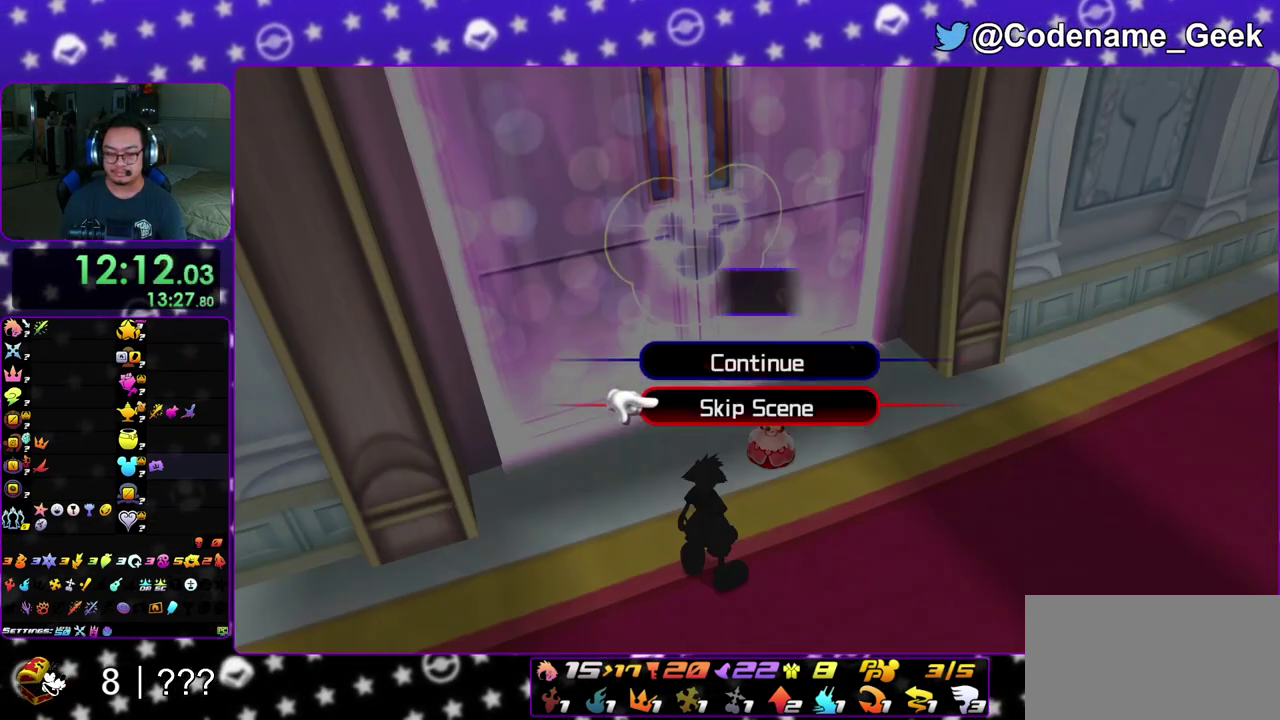
{"dt_ms": 300, "buttons": ["A", "B"], "left_stick": "center", "right_stick": "center", "events": [[50, "A", "down"], [133, "A", "up"], [133, "B", "down"], [183, "A", "down"], [200, "B", "up"], [267, "B", "down"], [283, "left_stick", "center"]]}
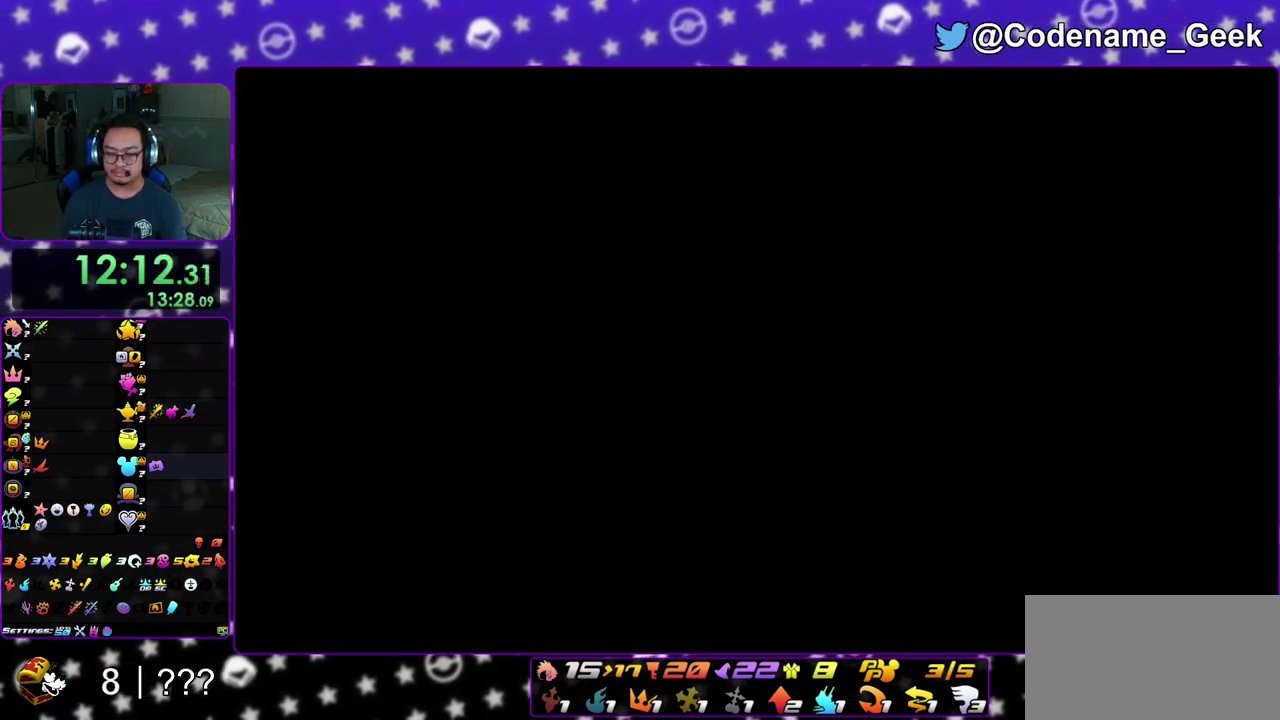
{"dt_ms": 700, "buttons": [], "left_stick": "up", "right_stick": "down", "events": [[50, "B", "up"], [67, "A", "up"], [117, "left_stick", "up"], [417, "right_stick", "down"]]}
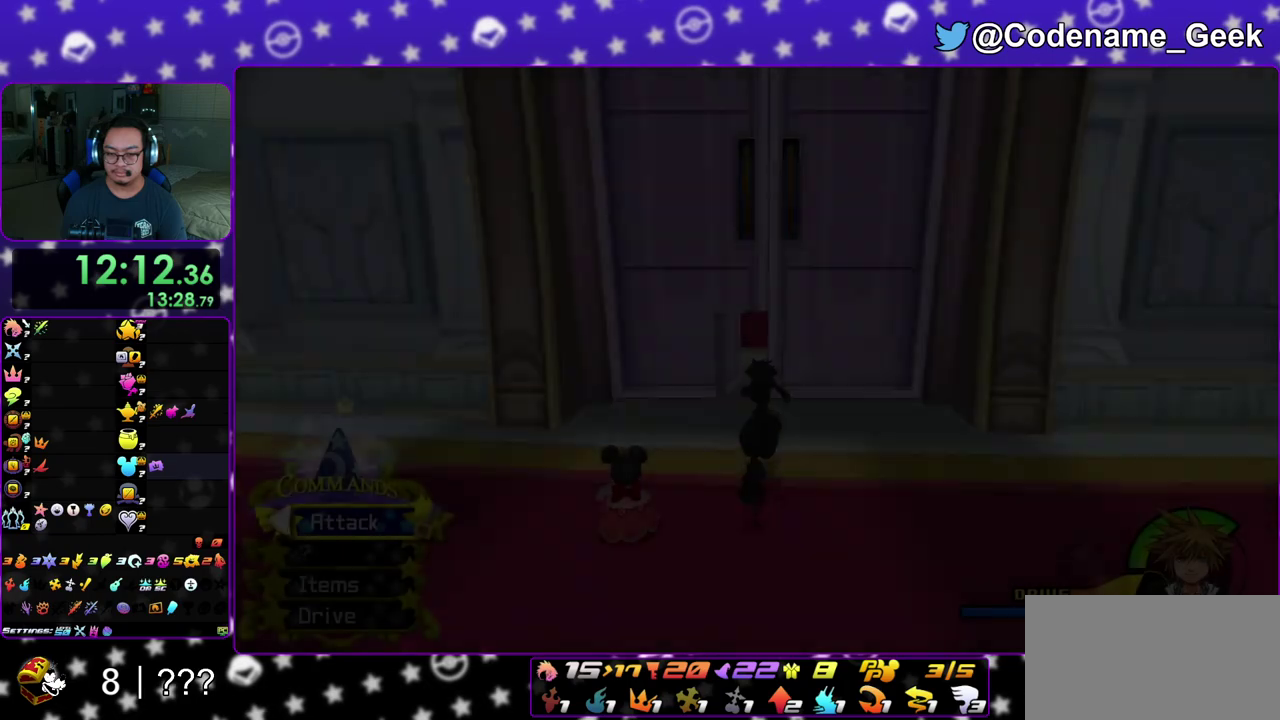
{"dt_ms": 300, "buttons": [], "left_stick": "up", "right_stick": "down", "events": []}
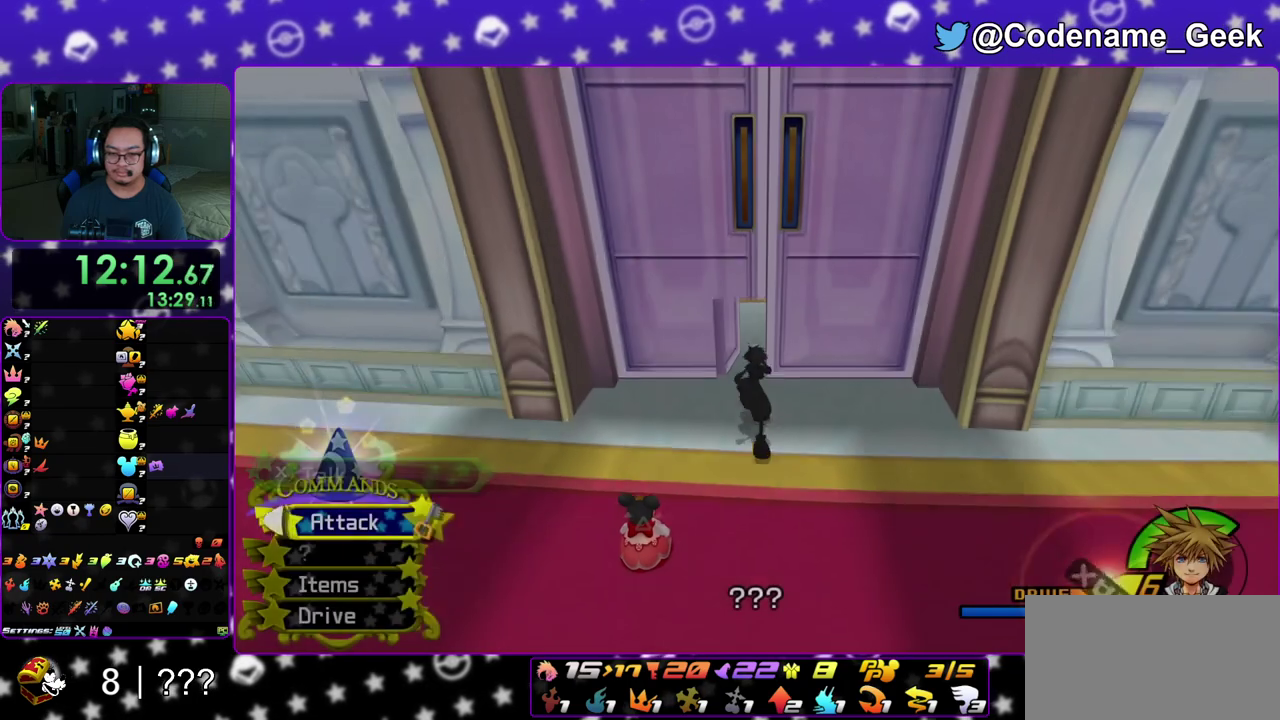
{"dt_ms": 700, "buttons": ["A"], "left_stick": "center", "right_stick": "down", "events": [[483, "left_stick", "center"], [500, "A", "down"], [583, "A", "up"], [683, "A", "down"]]}
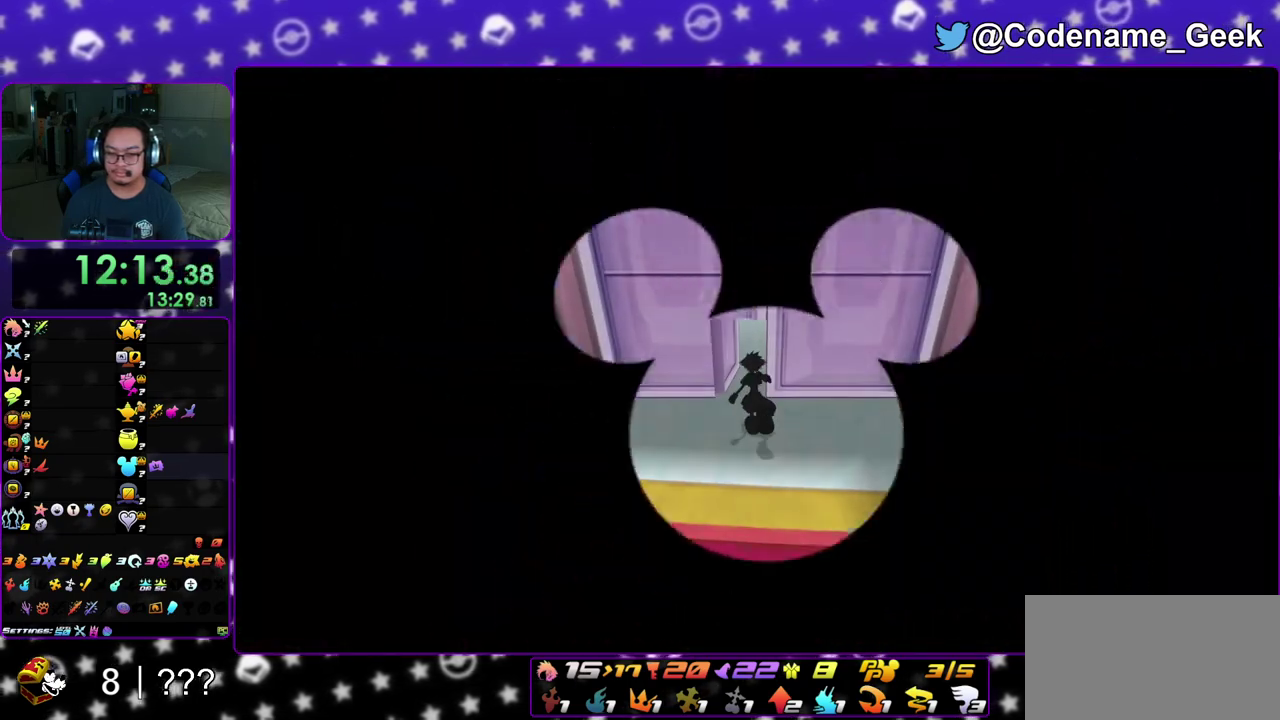
{"dt_ms": 300, "buttons": [], "left_stick": "center", "right_stick": "down", "events": [[50, "A", "up"], [183, "A", "down"], [267, "A", "up"]]}
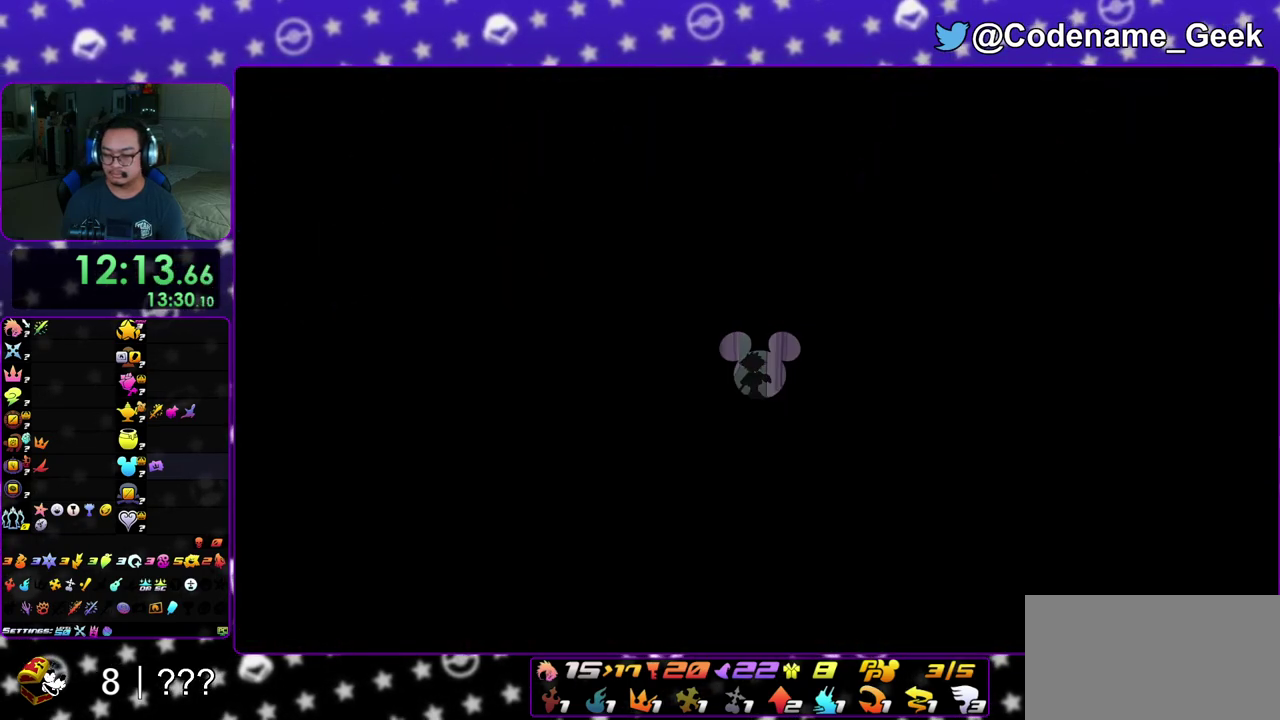
{"dt_ms": 500, "buttons": ["A"], "left_stick": "down", "right_stick": "down", "events": [[67, "A", "down"], [183, "A", "up"], [267, "A", "down"], [350, "left_stick", "down"], [367, "A", "up"], [483, "A", "down"]]}
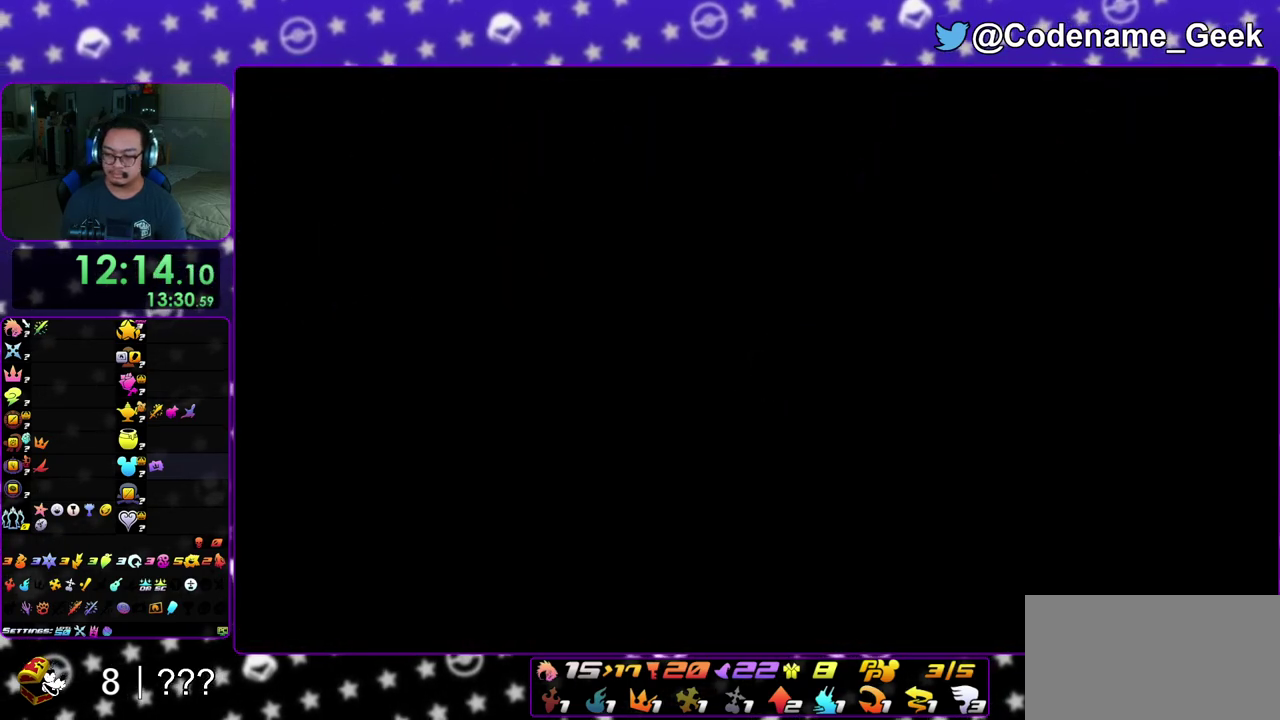
{"dt_ms": 500, "buttons": [], "left_stick": "down", "right_stick": "down", "events": [[67, "A", "up"], [167, "A", "down"], [267, "A", "up"], [350, "A", "down"], [483, "A", "up"]]}
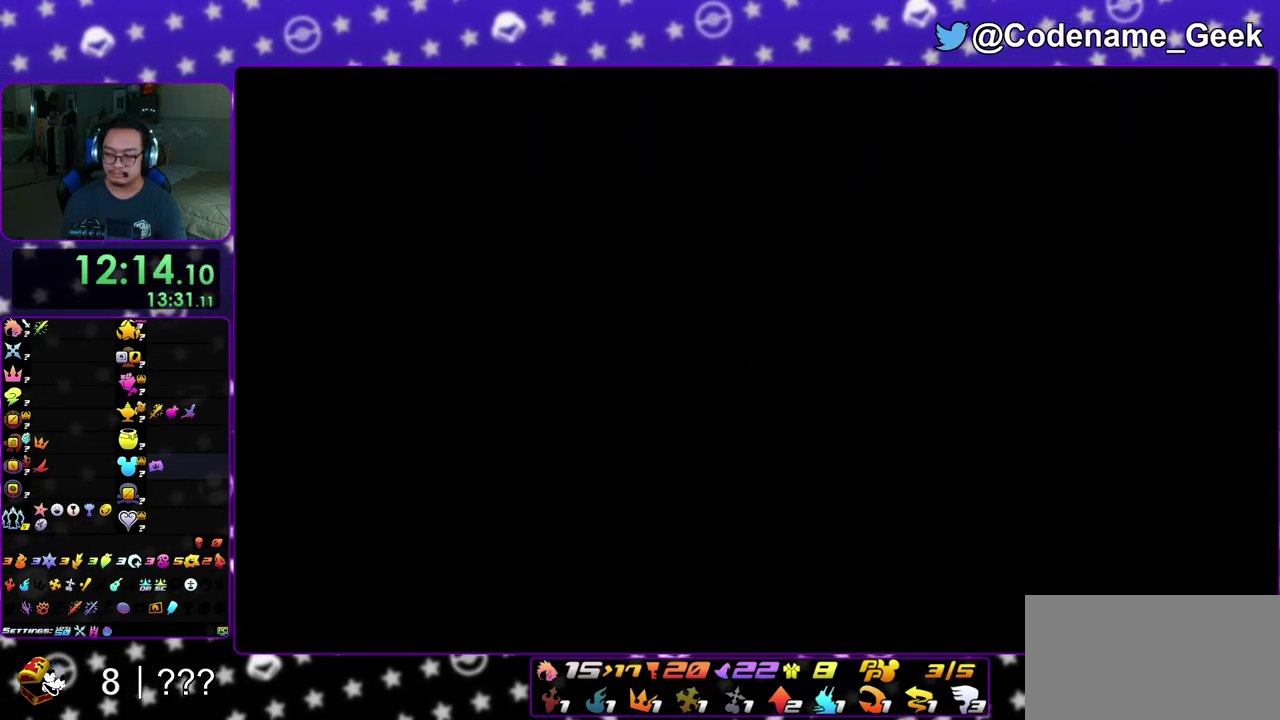
{"dt_ms": 400, "buttons": [], "left_stick": "down", "right_stick": "down", "events": [[67, "A", "down"], [167, "A", "up"], [267, "A", "down"], [350, "A", "up"]]}
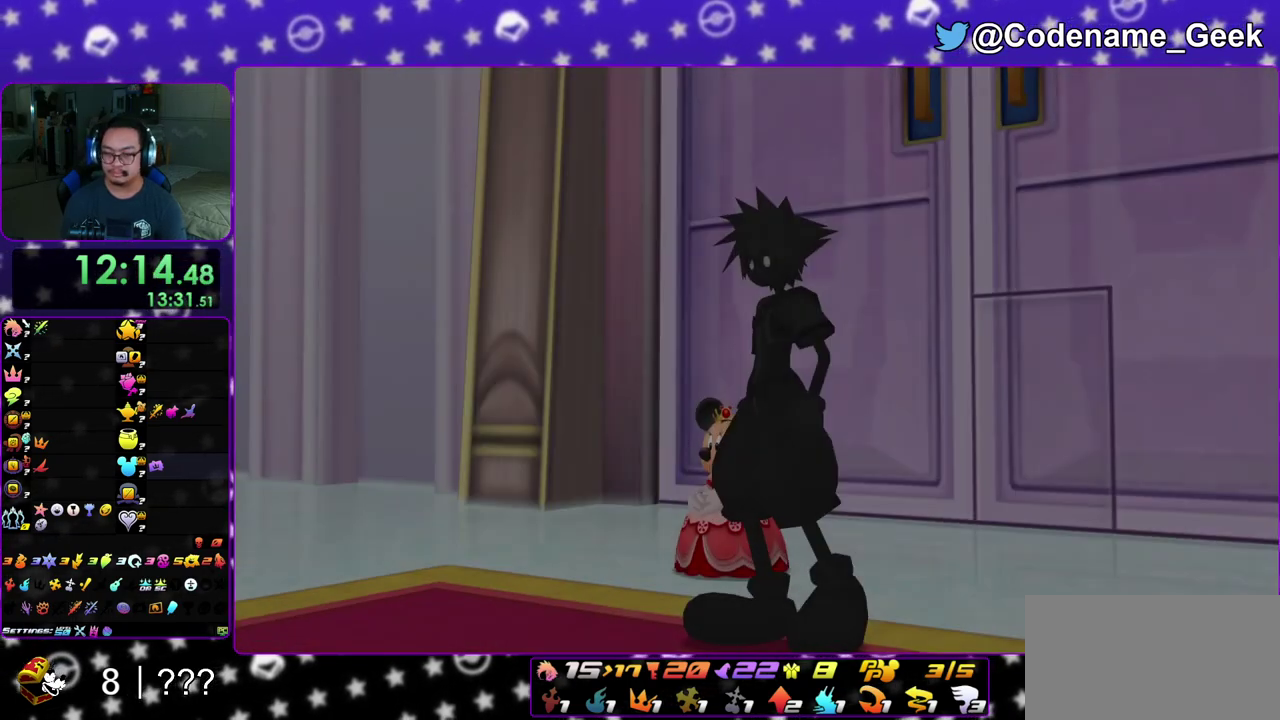
{"dt_ms": 600, "buttons": [], "left_stick": "down", "right_stick": "down", "events": [[50, "A", "down"], [150, "A", "up"], [217, "A", "down"], [283, "A", "up"]]}
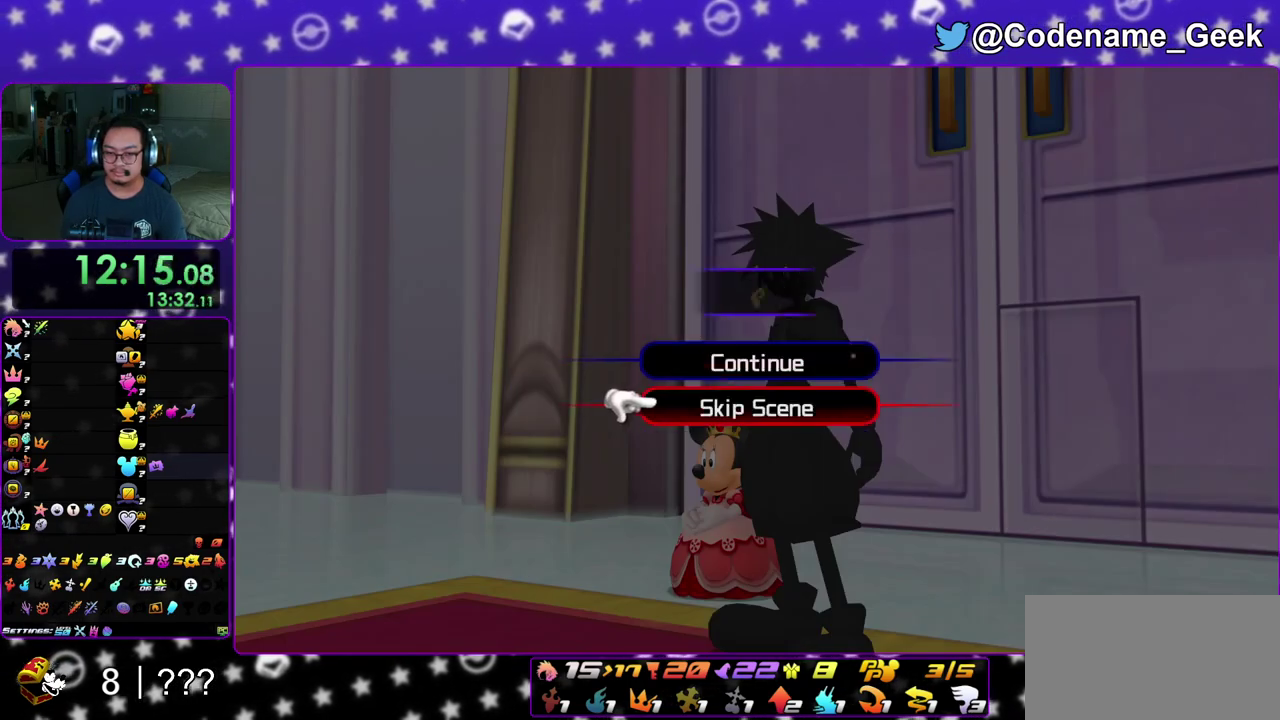
{"dt_ms": 500, "buttons": [], "left_stick": "center", "right_stick": "down", "events": [[17, "A", "down"], [100, "A", "up"], [167, "A", "down"], [200, "left_stick", "center"], [317, "A", "up"], [400, "A", "down"], [483, "A", "up"]]}
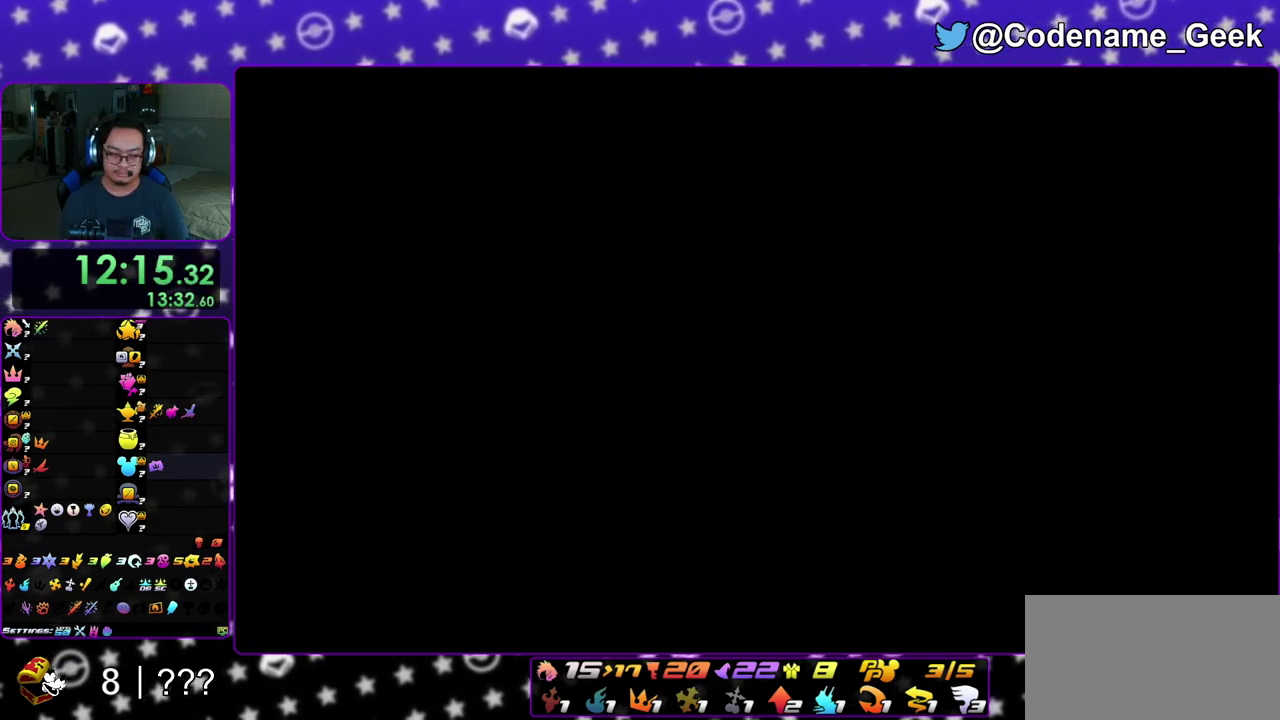
{"dt_ms": 300, "buttons": [], "left_stick": "center", "right_stick": "down", "events": []}
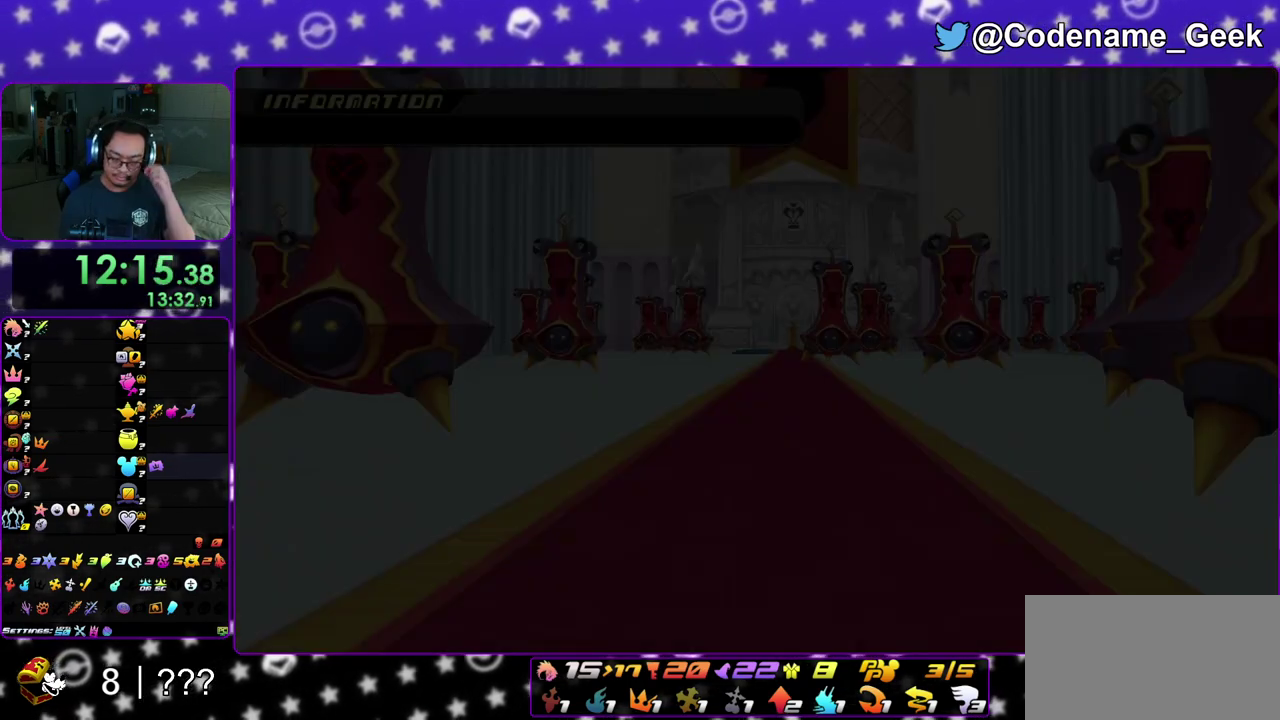
{"dt_ms": 700, "buttons": [], "left_stick": "center", "right_stick": "down", "events": []}
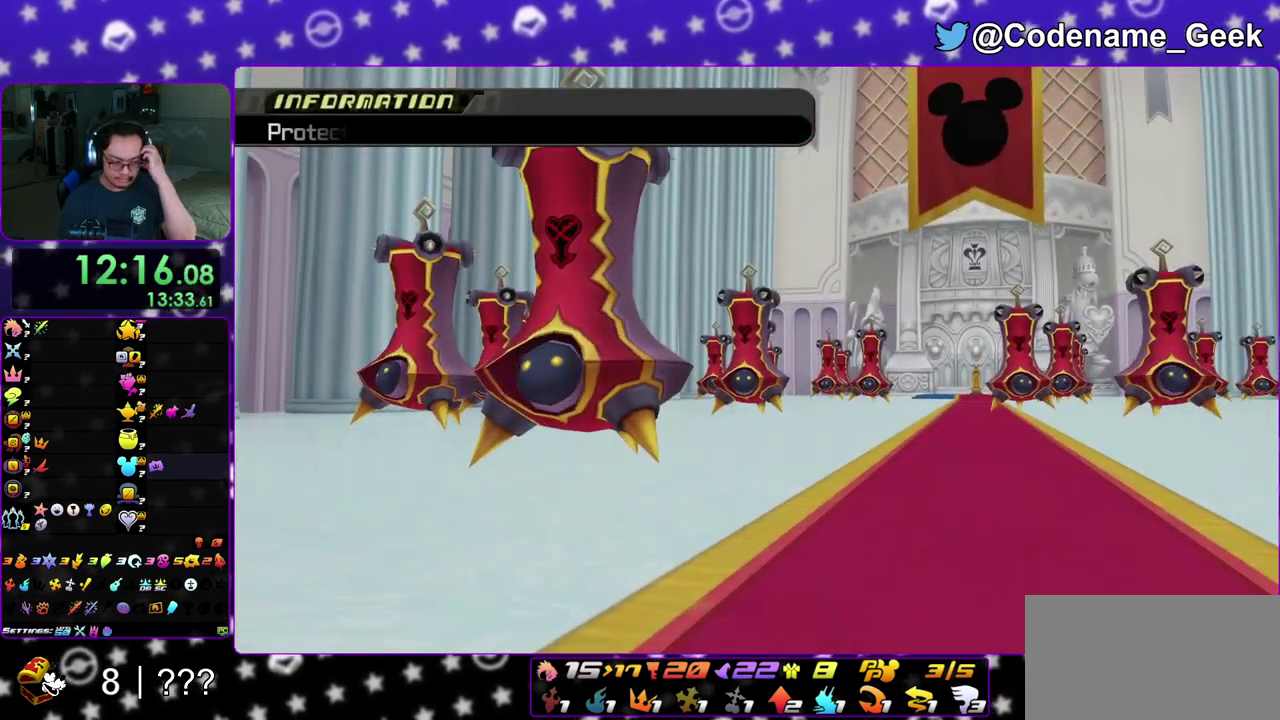
{"dt_ms": 400, "buttons": [], "left_stick": "center", "right_stick": "down", "events": []}
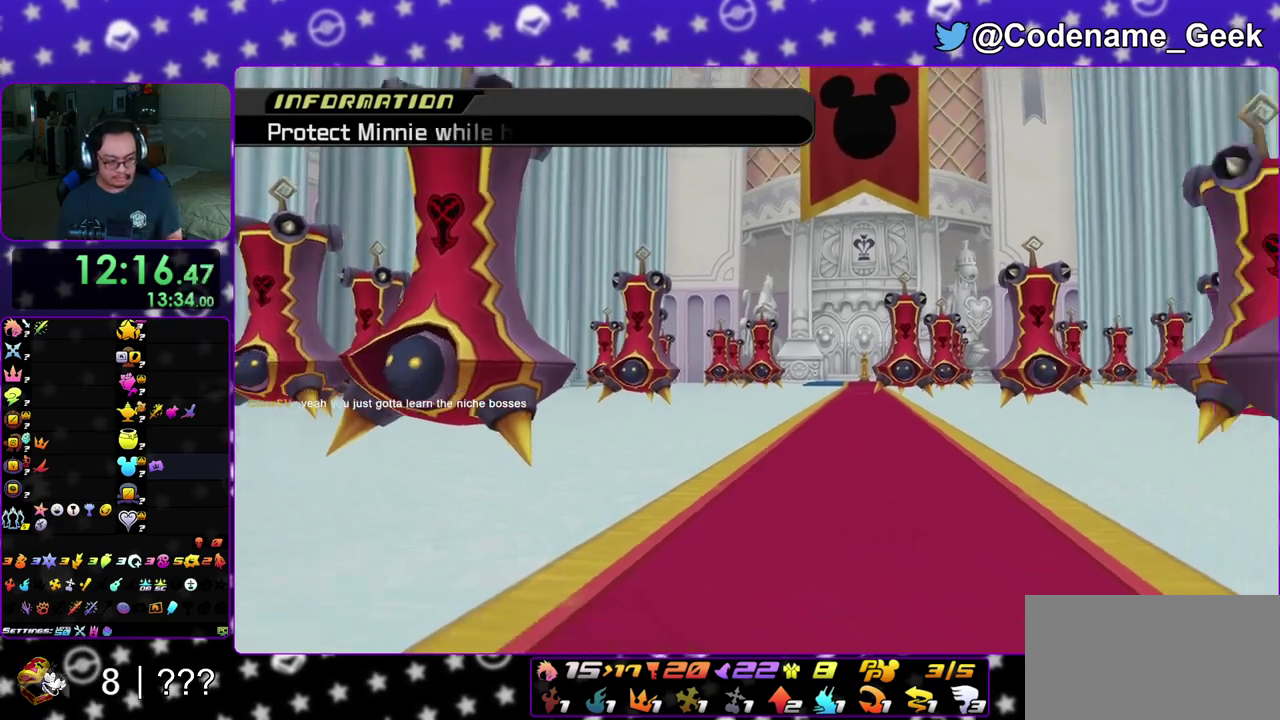
{"dt_ms": 600, "buttons": ["A"], "left_stick": "center", "right_stick": "center", "events": [[250, "right_stick", "center"], [467, "A", "down"]]}